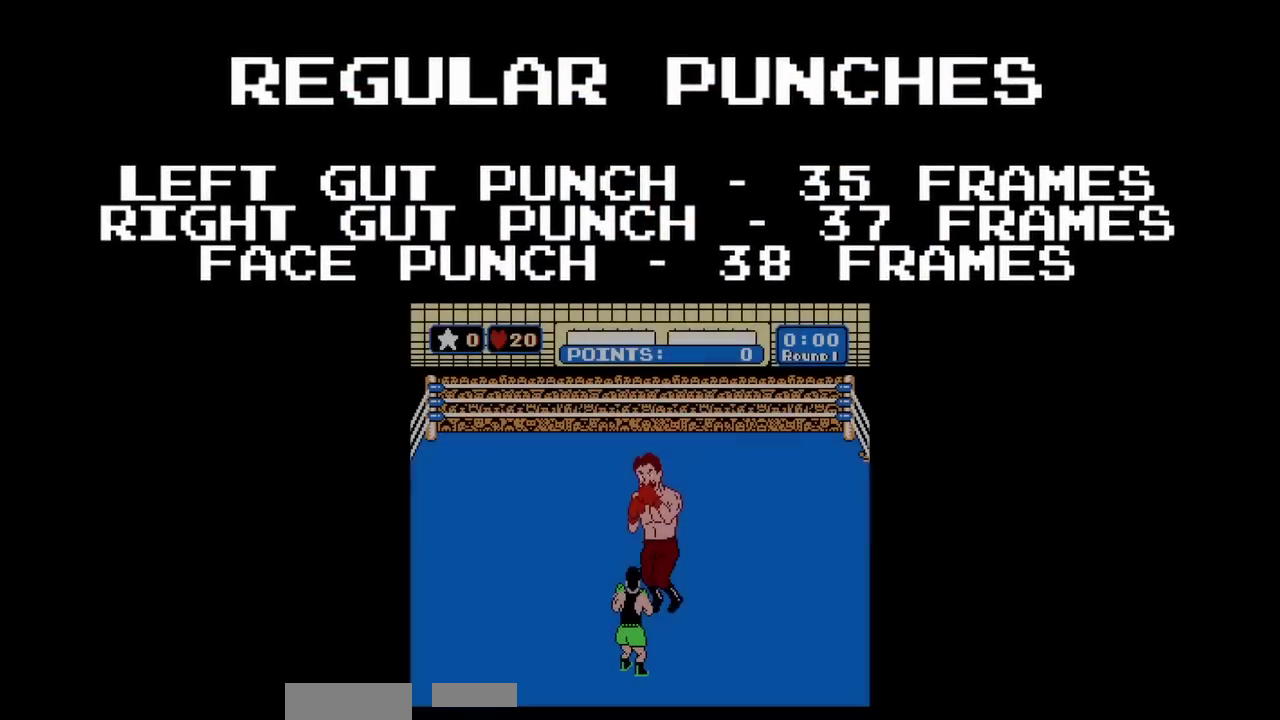
Gameplay with a controller (Nintendo layout); each line is a JSON object with the inputs held at the frame after it (dt_ms = milliseconds from this image to that frame). "events" lists button and stick changes between this image and that frame as [ms after this image, input, new state], when the widget could be followed in between. Not read: DPAD_DOWN DPAD_LEFT L3 R3.
{"dt_ms": 100, "buttons": ["B", "DPAD_UP"], "events": []}
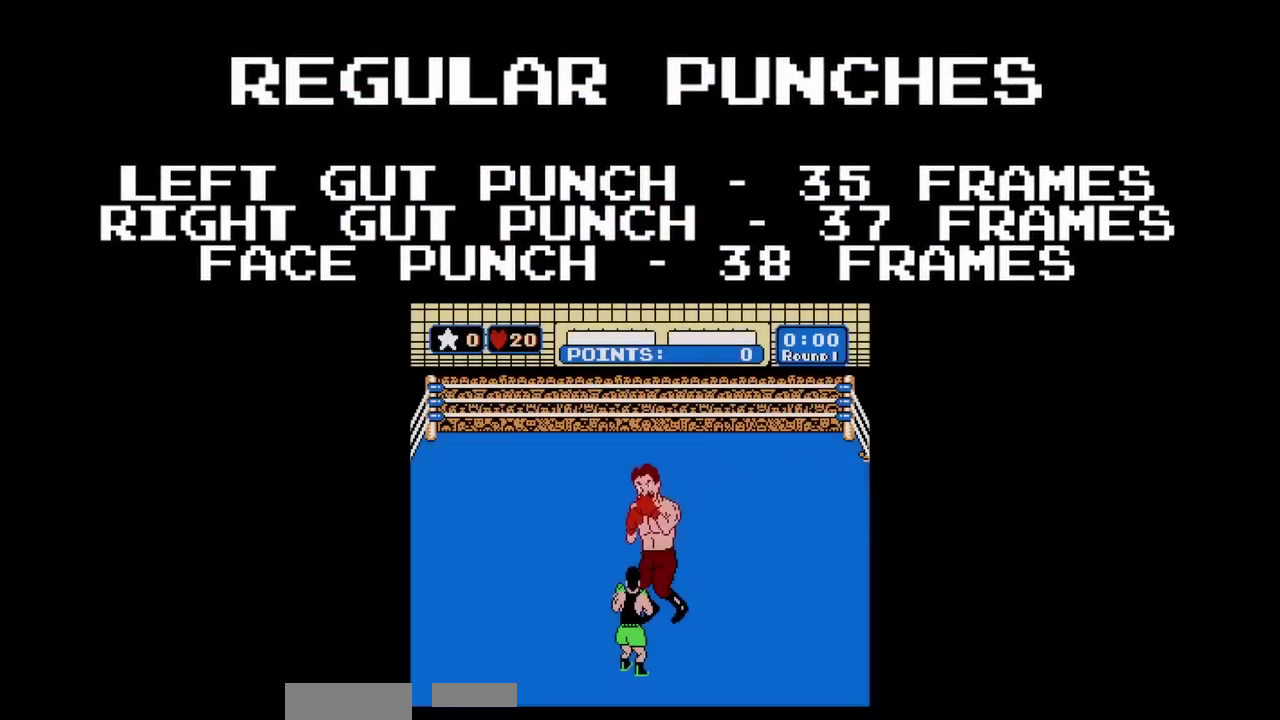
{"dt_ms": 400, "buttons": [], "events": [[317, "B", "up"], [317, "DPAD_UP", "up"]]}
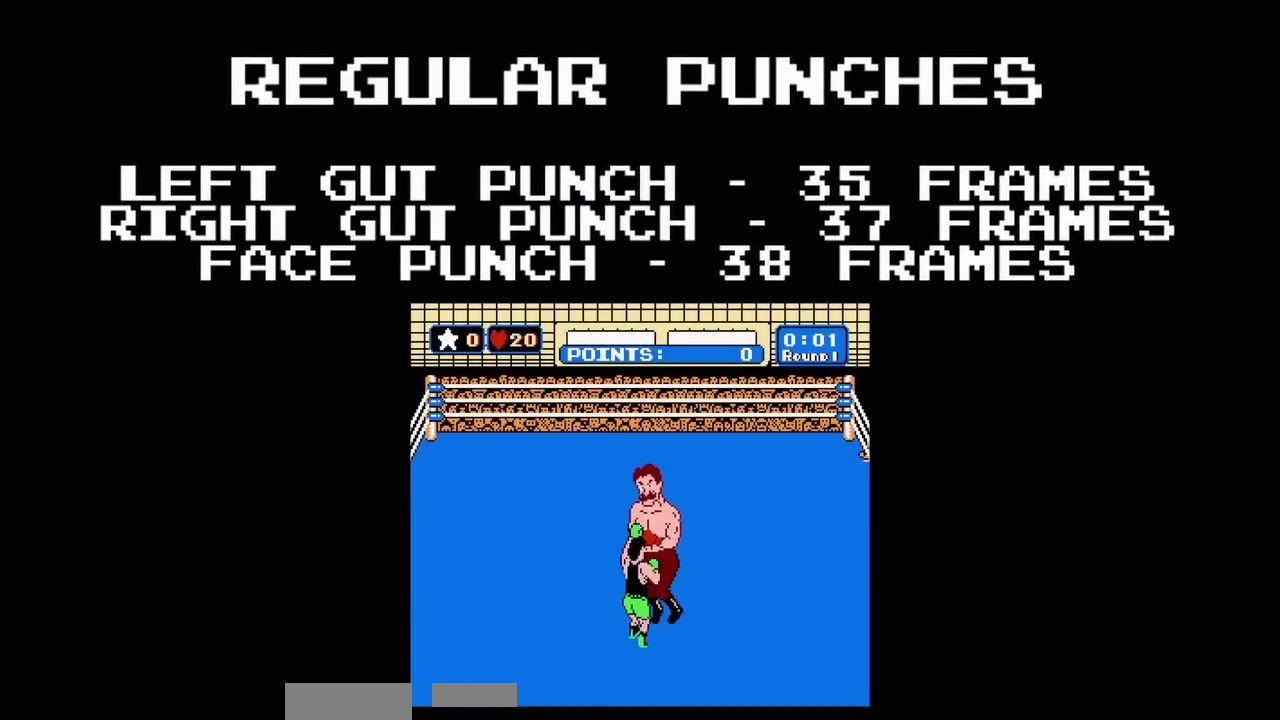
{"dt_ms": 100, "buttons": ["B", "DPAD_UP"], "events": [[83, "B", "down"], [83, "DPAD_UP", "down"]]}
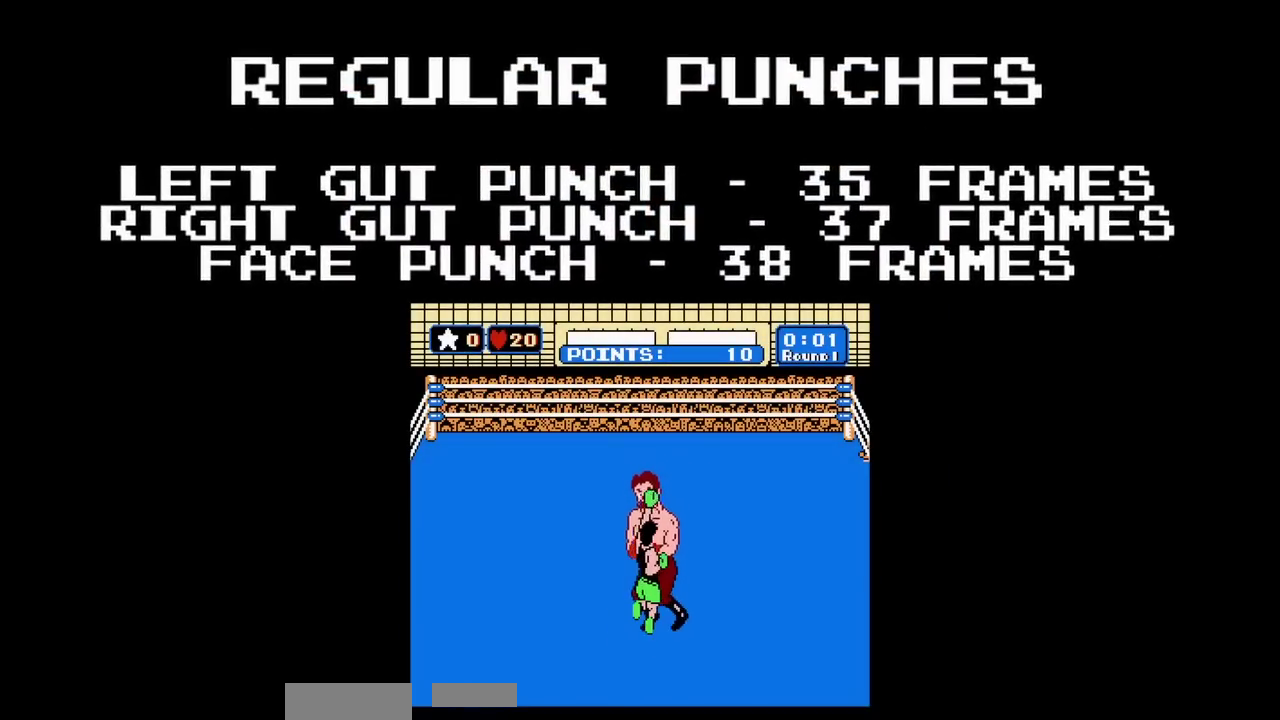
{"dt_ms": 500, "buttons": [], "events": [[483, "B", "up"], [483, "DPAD_UP", "up"]]}
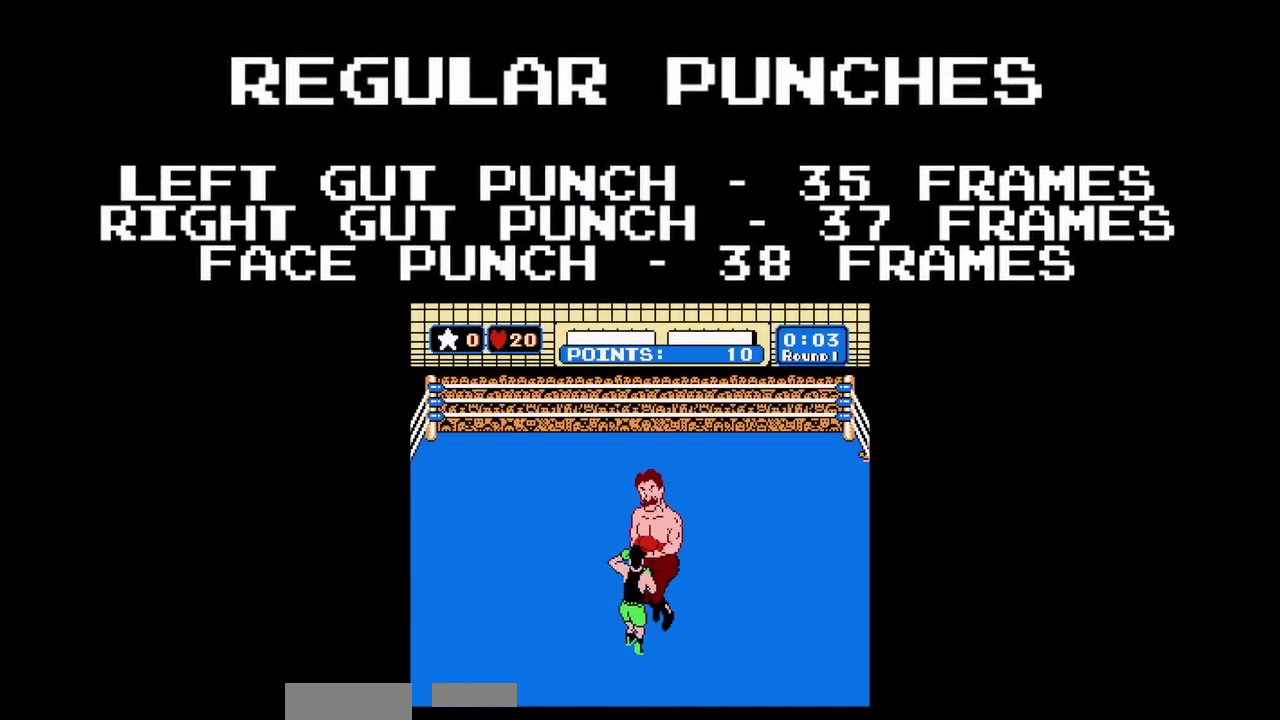
{"dt_ms": 100, "buttons": ["B", "DPAD_UP"], "events": [[50, "B", "down"], [83, "DPAD_UP", "down"]]}
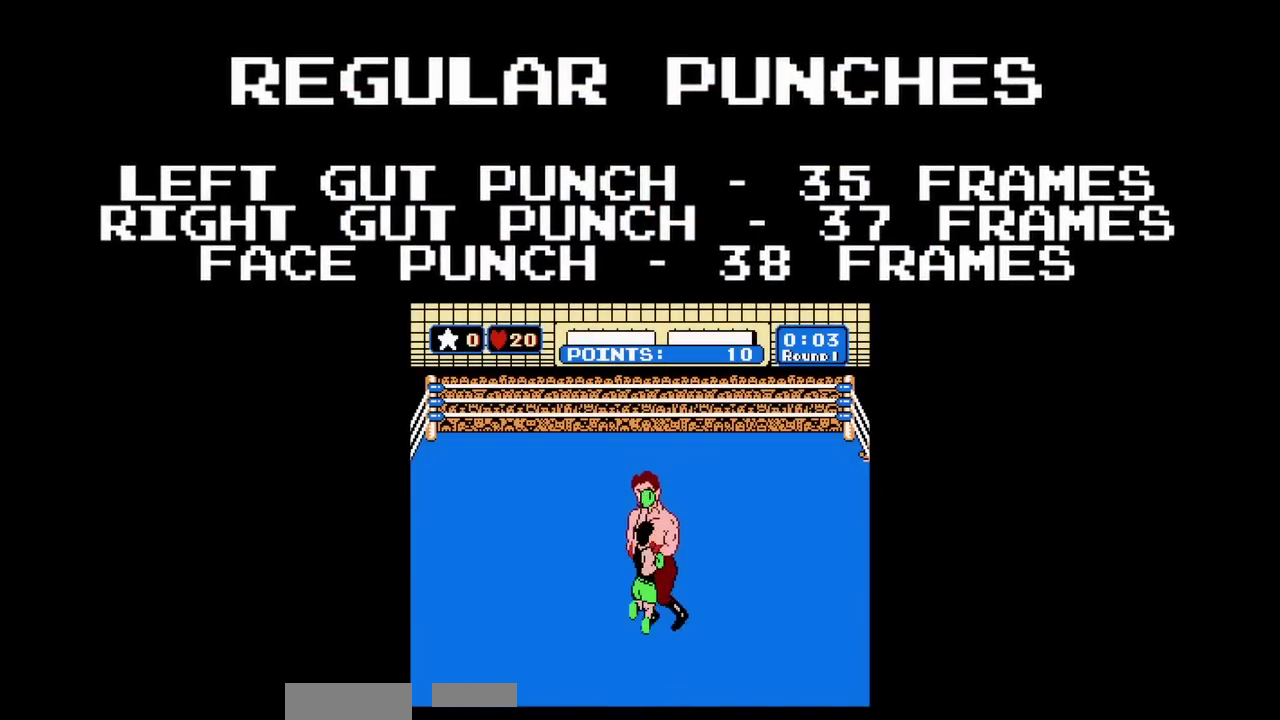
{"dt_ms": 500, "buttons": ["B", "DPAD_UP"], "events": []}
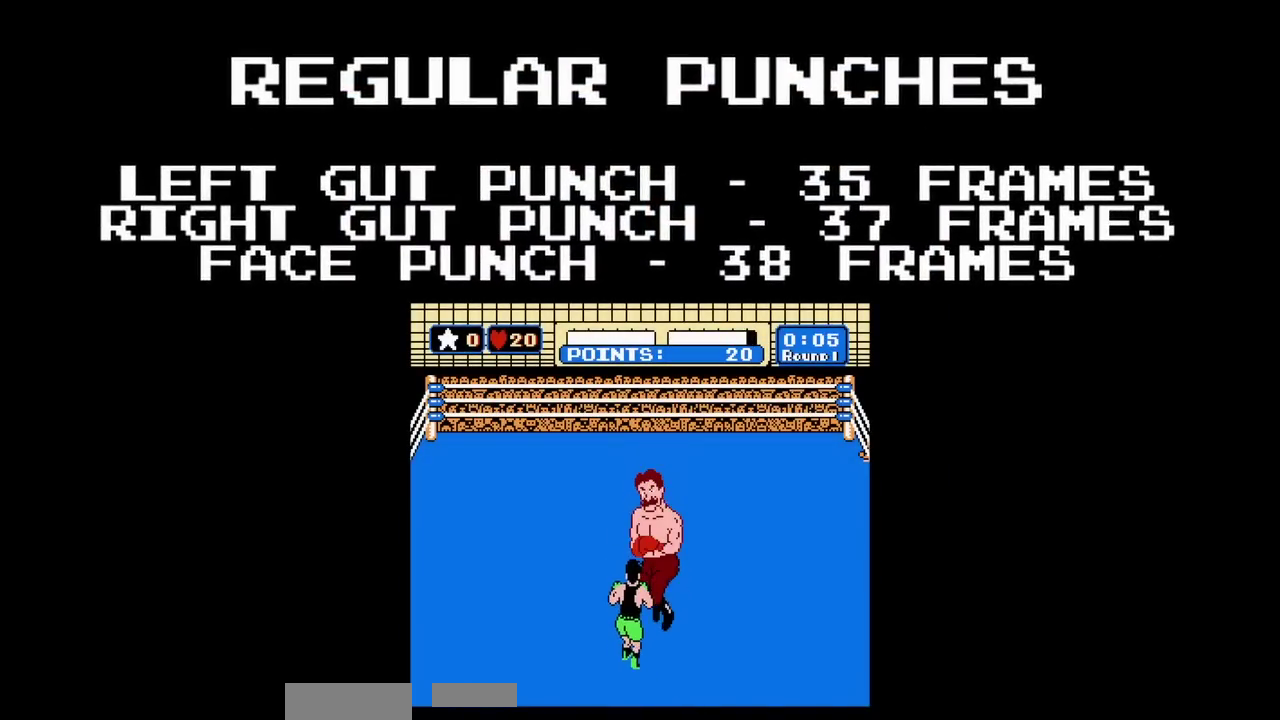
{"dt_ms": 700, "buttons": [], "events": [[17, "B", "up"], [17, "DPAD_UP", "up"], [83, "B", "down"], [83, "DPAD_UP", "down"], [617, "B", "up"], [650, "DPAD_UP", "up"]]}
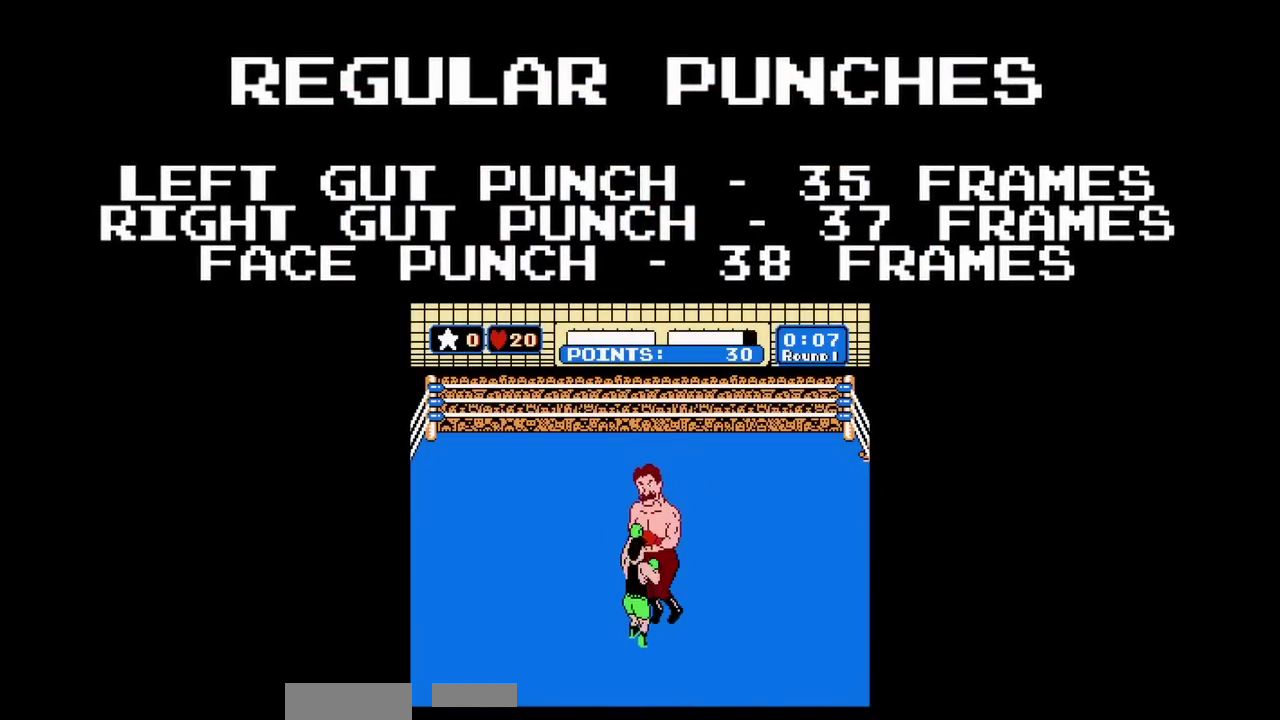
{"dt_ms": 100, "buttons": ["B", "DPAD_UP"], "events": [[50, "B", "down"], [50, "DPAD_UP", "down"]]}
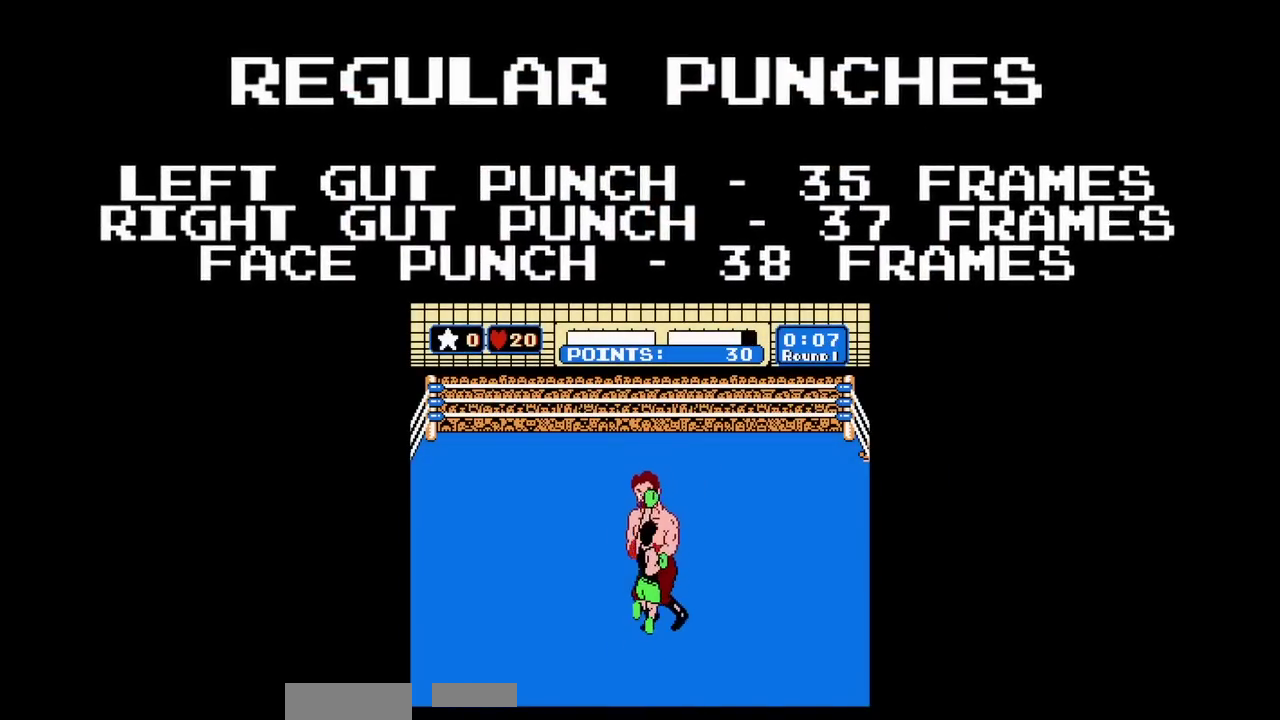
{"dt_ms": 500, "buttons": [], "events": [[483, "B", "up"], [483, "DPAD_UP", "up"]]}
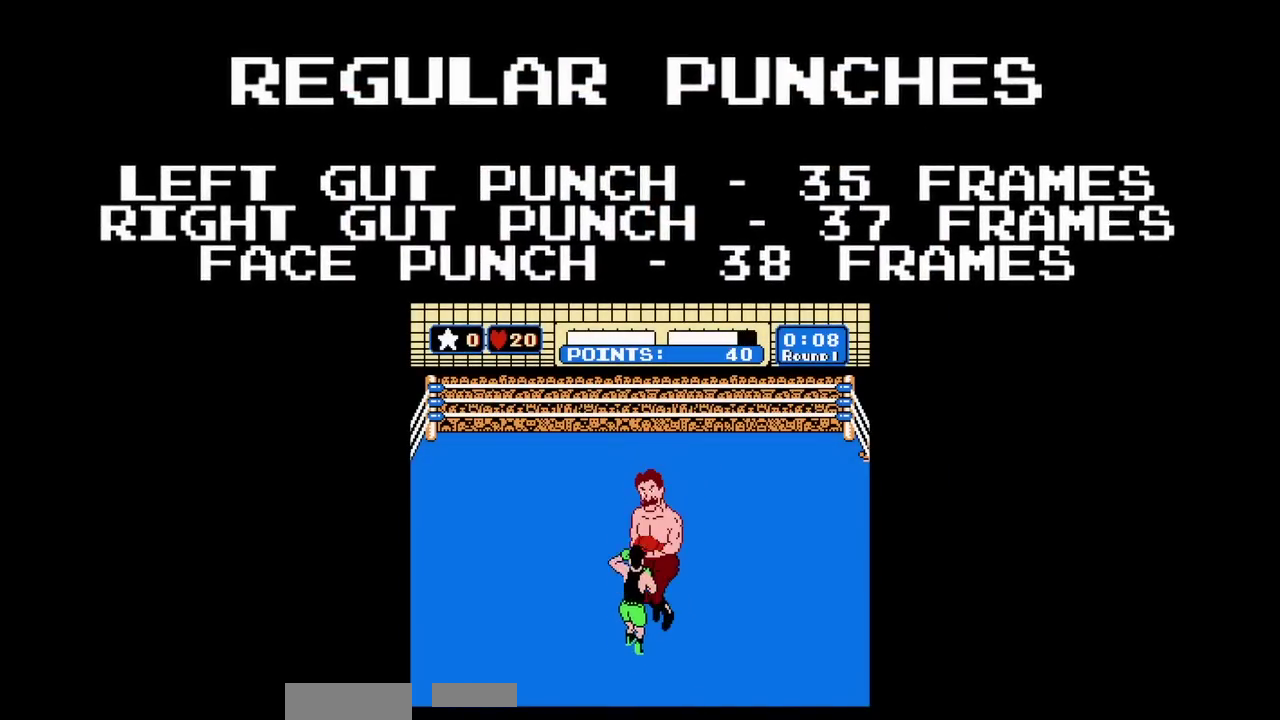
{"dt_ms": 200, "buttons": ["B"], "events": [[117, "B", "down"]]}
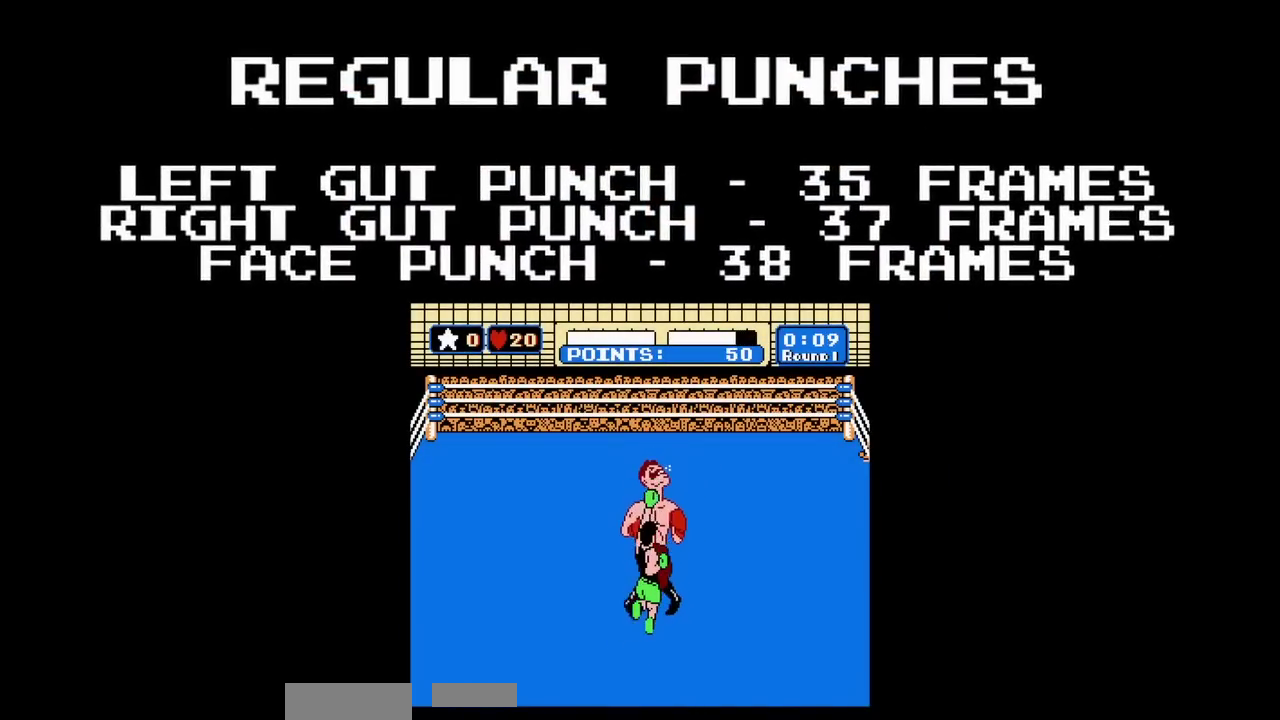
{"dt_ms": 400, "buttons": ["B", "DPAD_UP"], "events": [[383, "DPAD_UP", "down"]]}
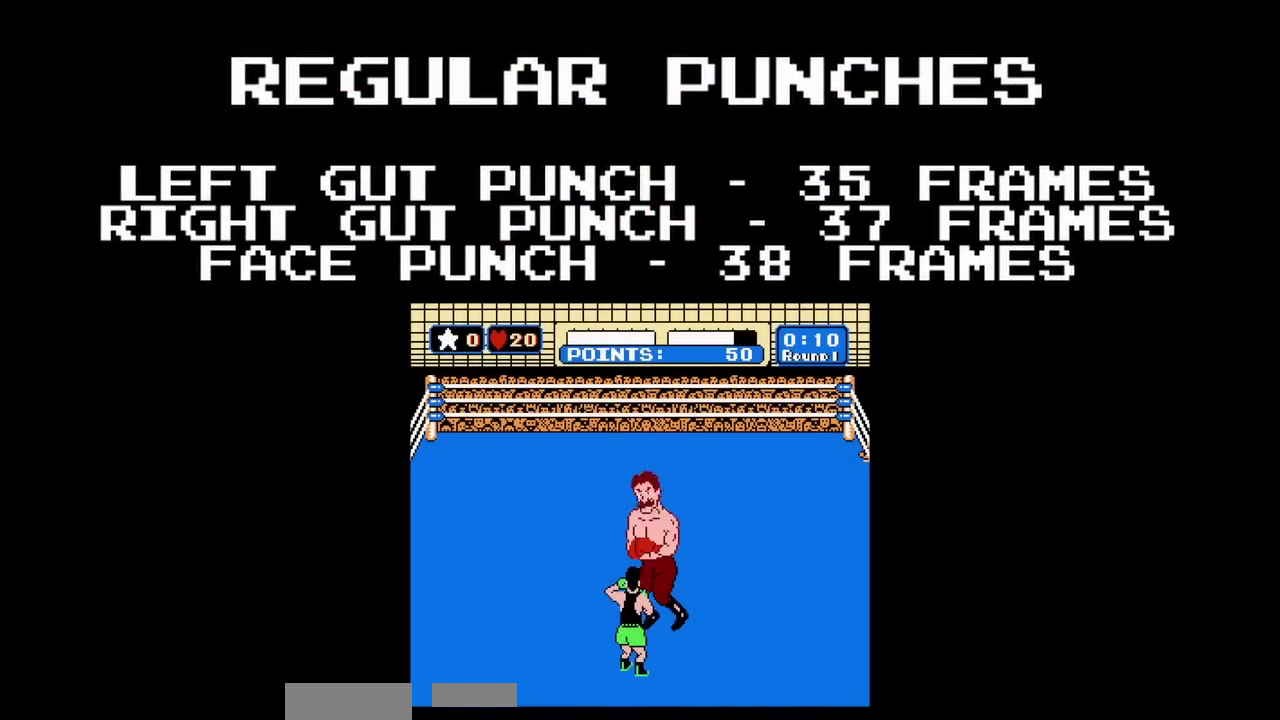
{"dt_ms": 100, "buttons": ["DPAD_UP"], "events": [[17, "B", "up"]]}
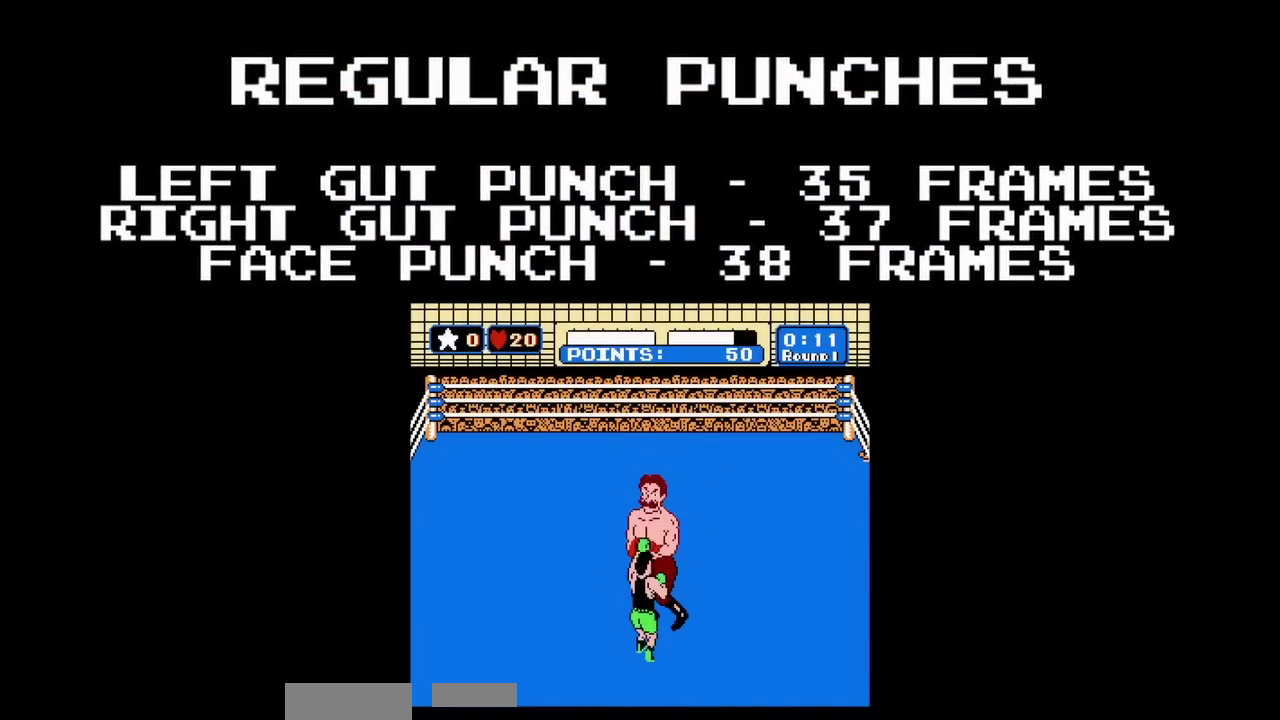
{"dt_ms": 600, "buttons": ["B"], "events": [[517, "B", "down"], [517, "DPAD_UP", "up"]]}
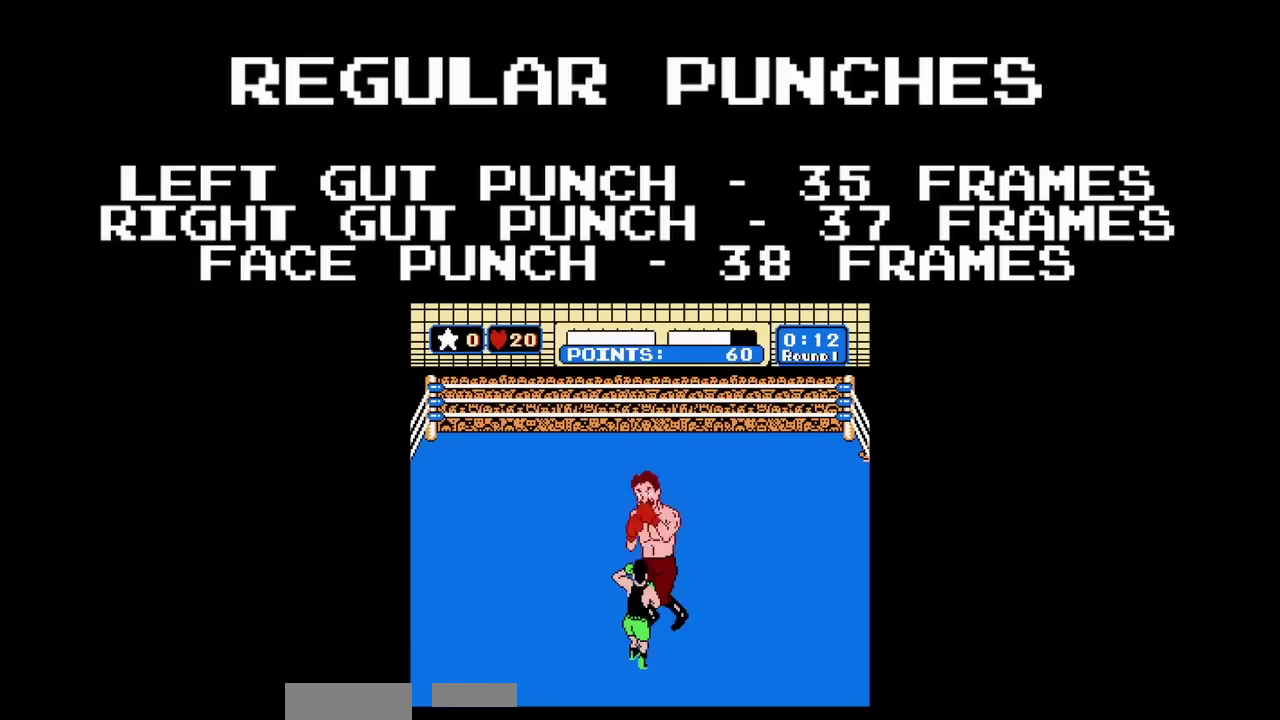
{"dt_ms": 100, "buttons": [], "events": [[50, "B", "up"]]}
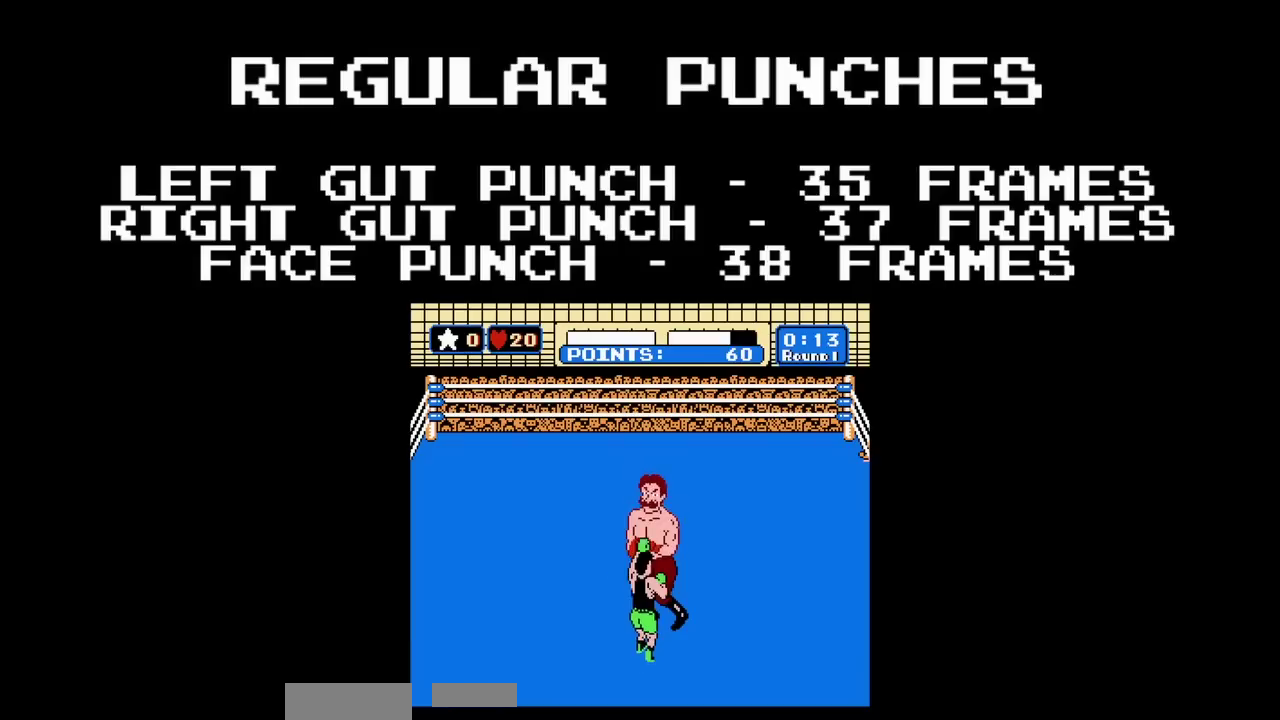
{"dt_ms": 200, "buttons": ["B"], "events": [[183, "B", "down"]]}
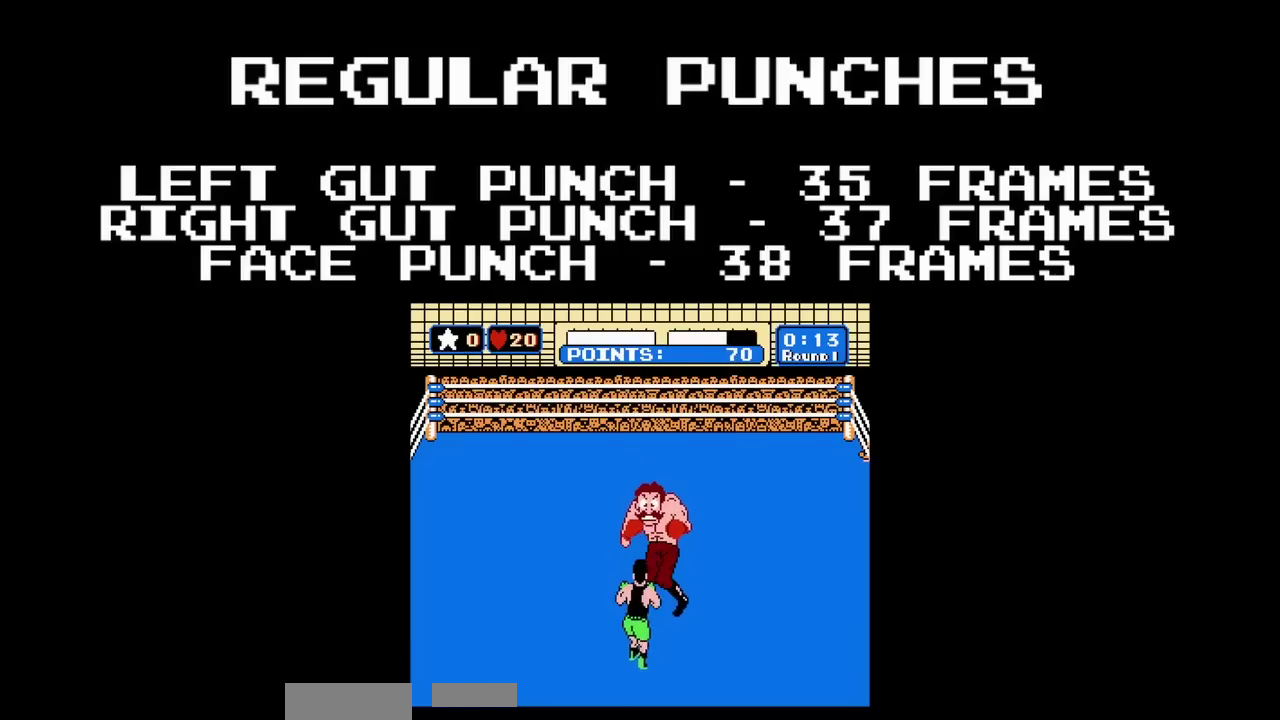
{"dt_ms": 400, "buttons": [], "events": [[350, "B", "up"]]}
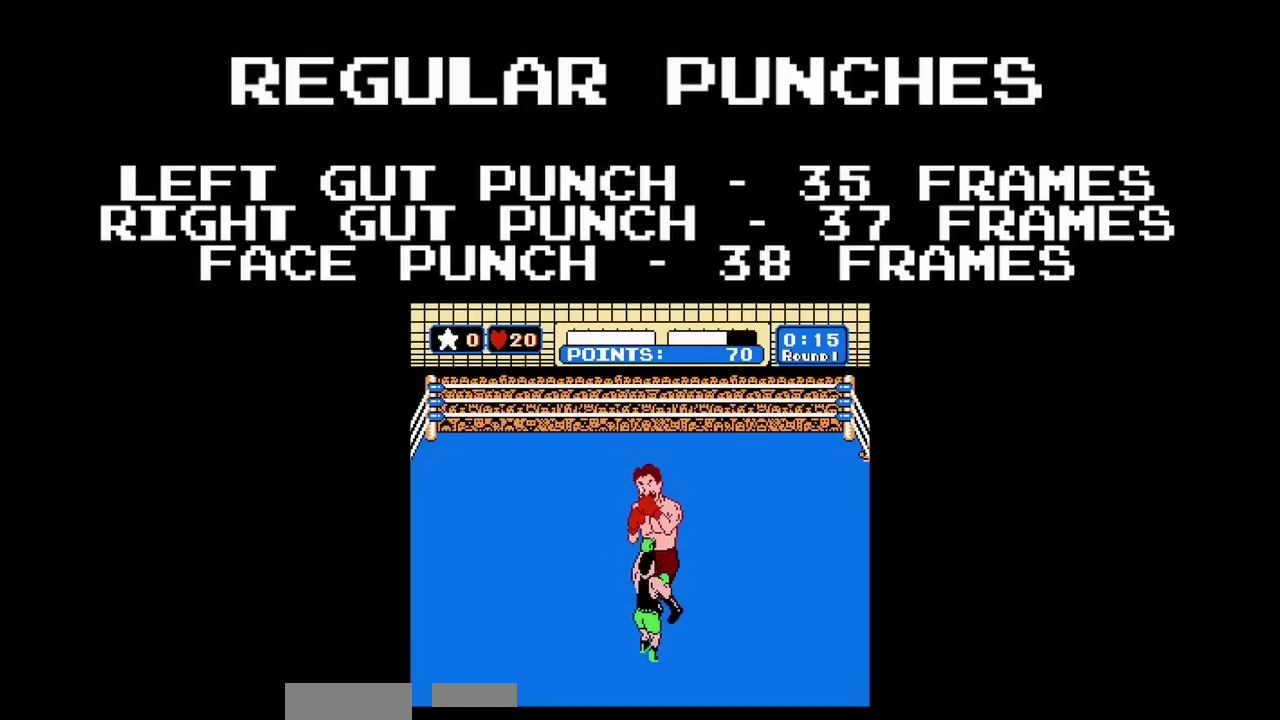
{"dt_ms": 900, "buttons": [], "events": []}
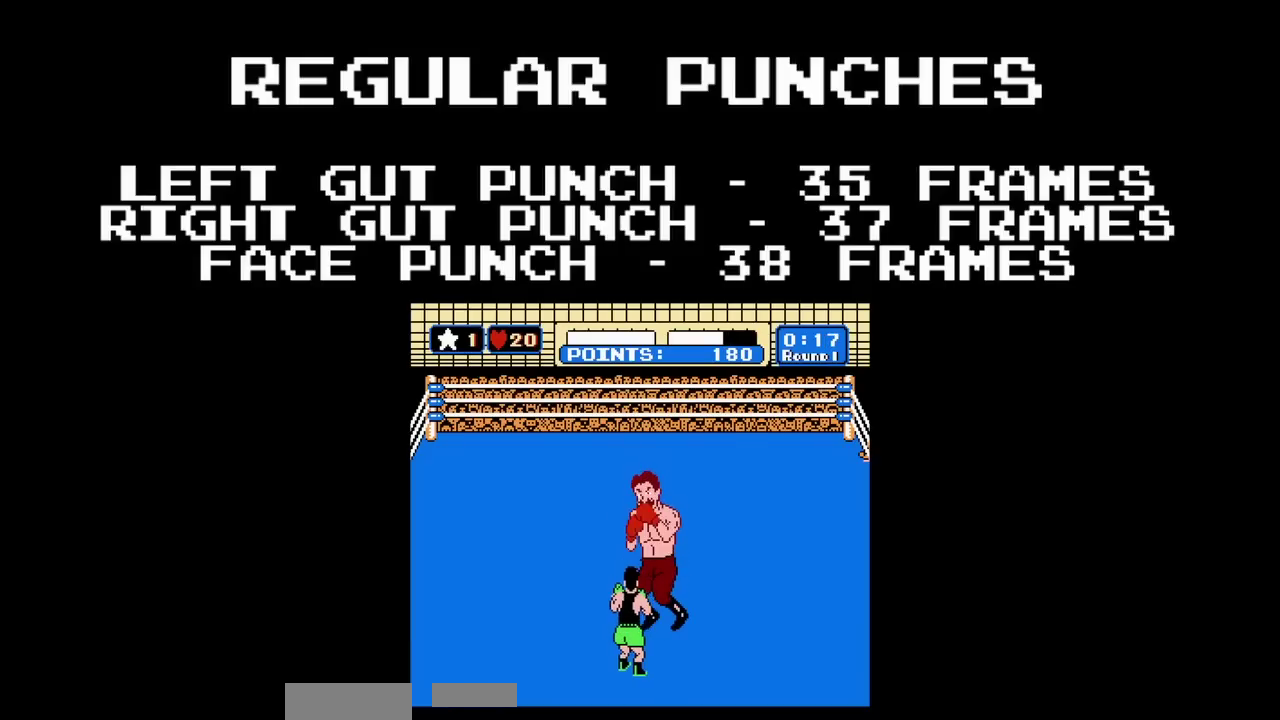
{"dt_ms": 100, "buttons": [], "events": []}
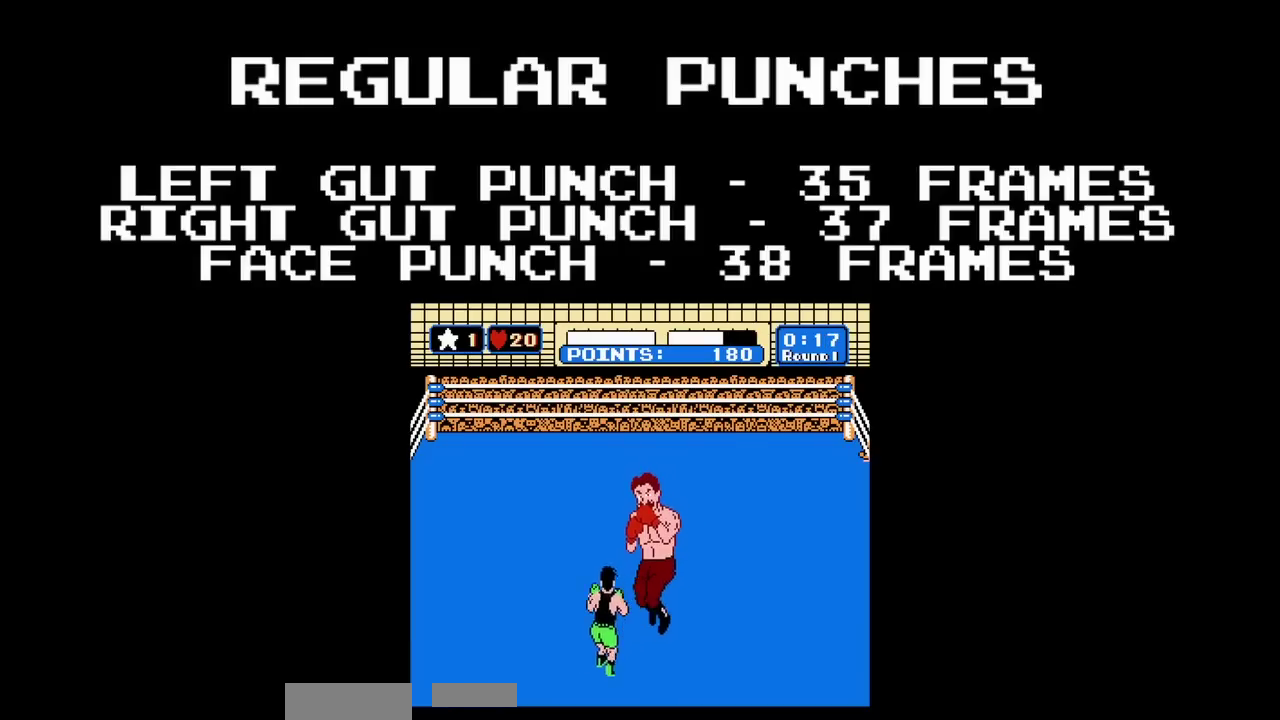
{"dt_ms": 100, "buttons": ["B", "DPAD_UP"], "events": [[50, "B", "down"], [50, "DPAD_UP", "down"]]}
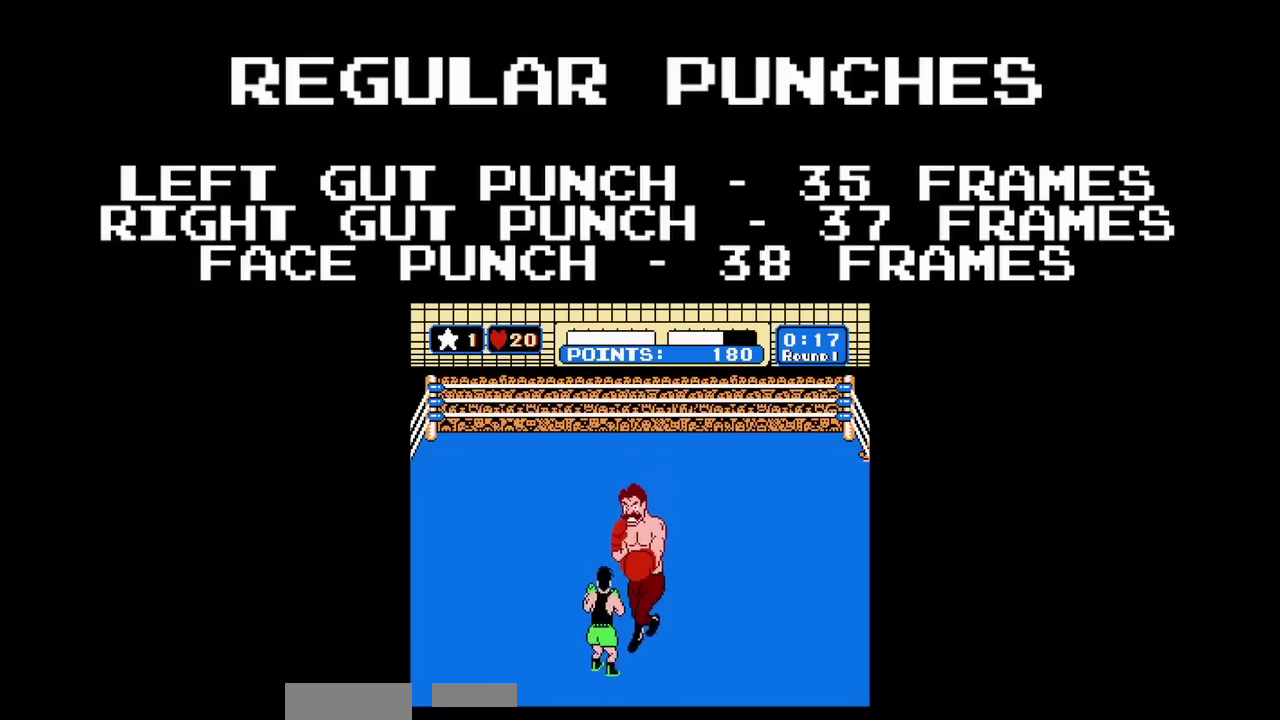
{"dt_ms": 300, "buttons": ["DPAD_UP"], "events": [[217, "B", "up"]]}
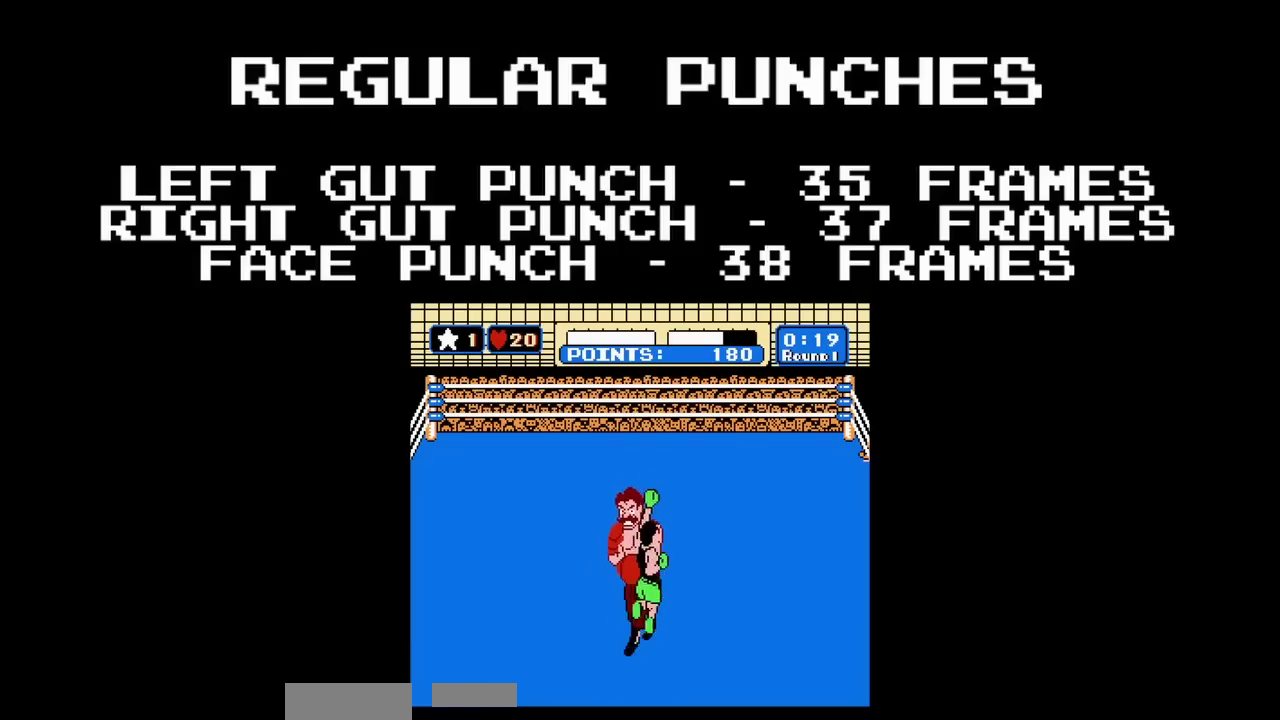
{"dt_ms": 100, "buttons": ["DPAD_UP", "START"], "events": [[83, "START", "down"]]}
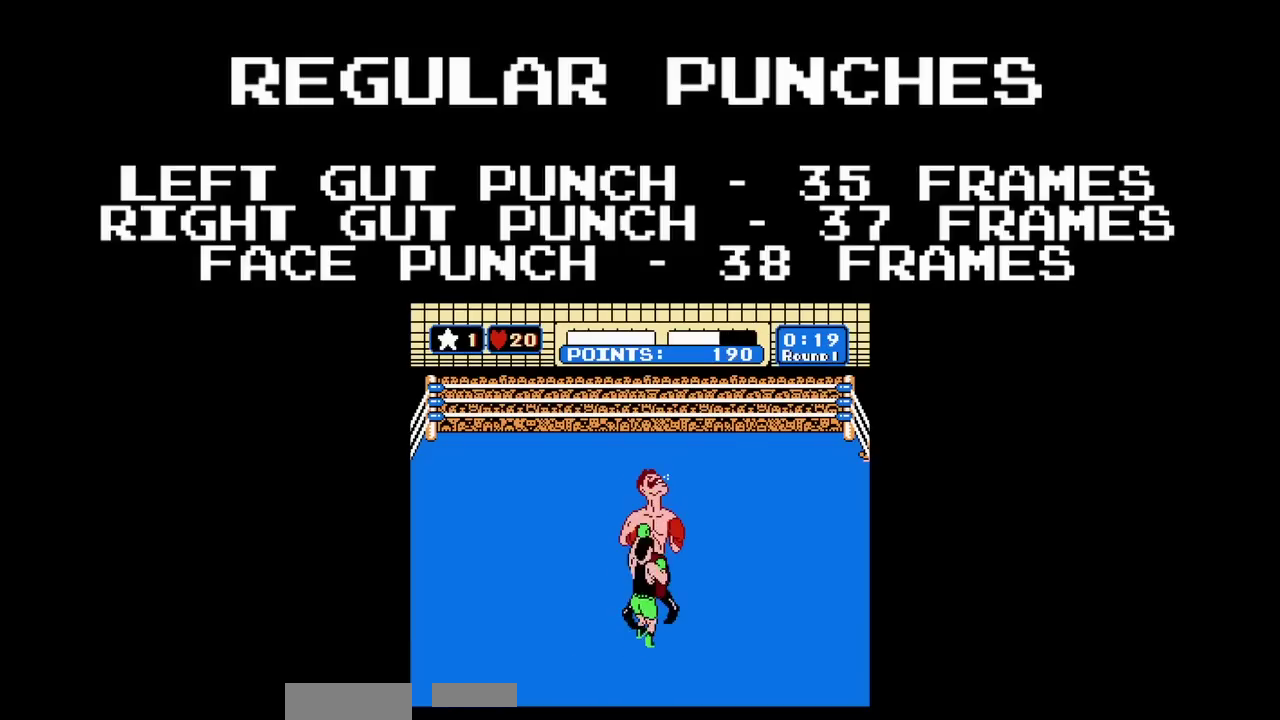
{"dt_ms": 100, "buttons": ["START"], "events": [[83, "DPAD_UP", "up"]]}
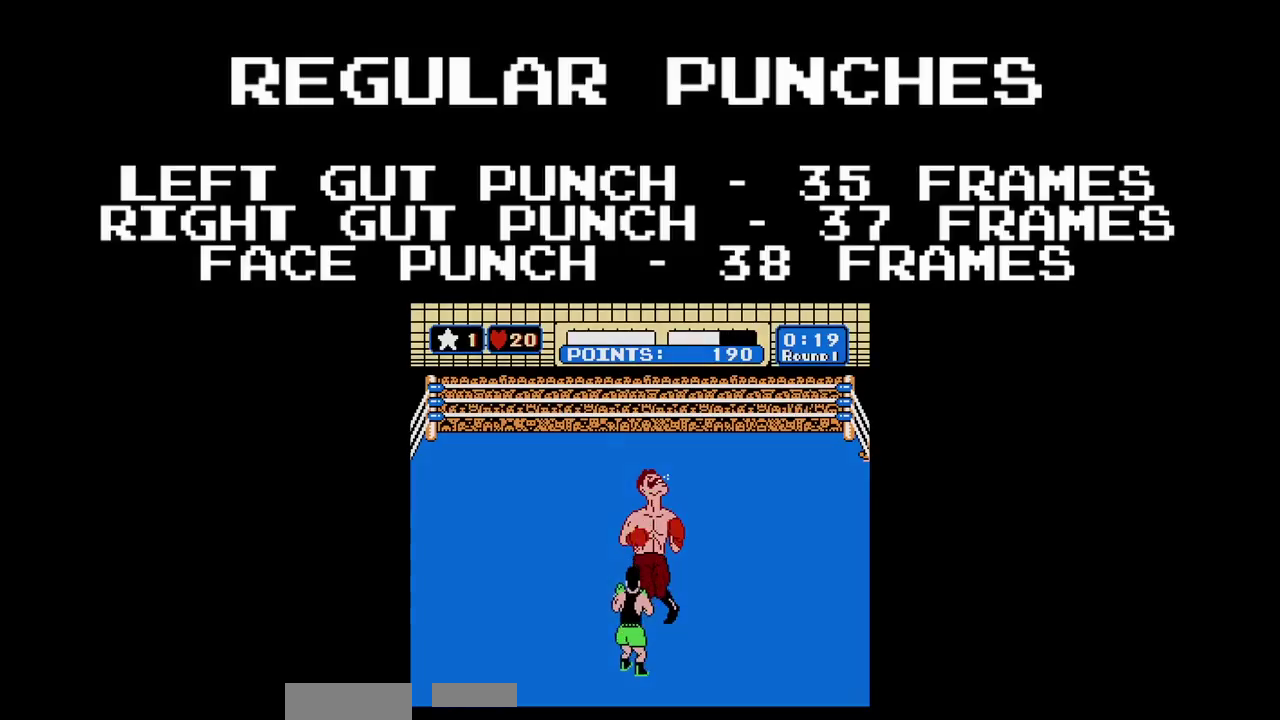
{"dt_ms": 100, "buttons": ["START"], "events": []}
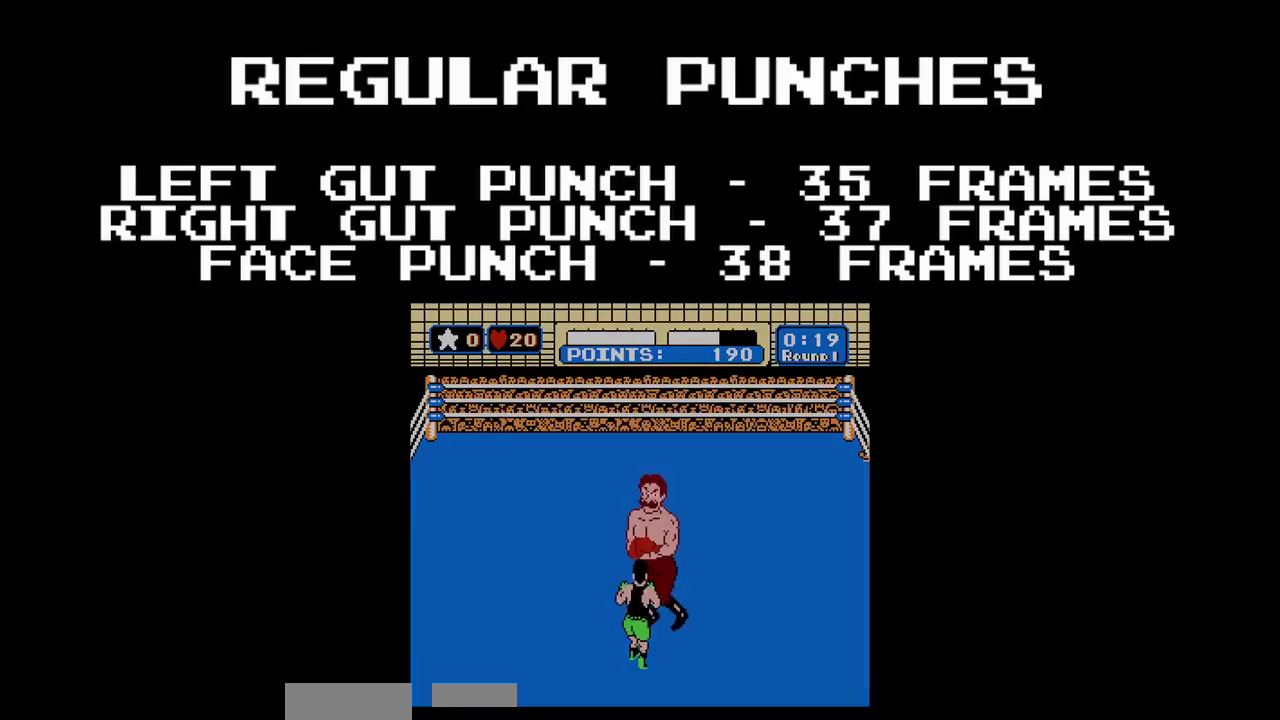
{"dt_ms": 100, "buttons": ["A", "START", "SELECT"], "events": [[17, "SELECT", "down"], [33, "A", "down"]]}
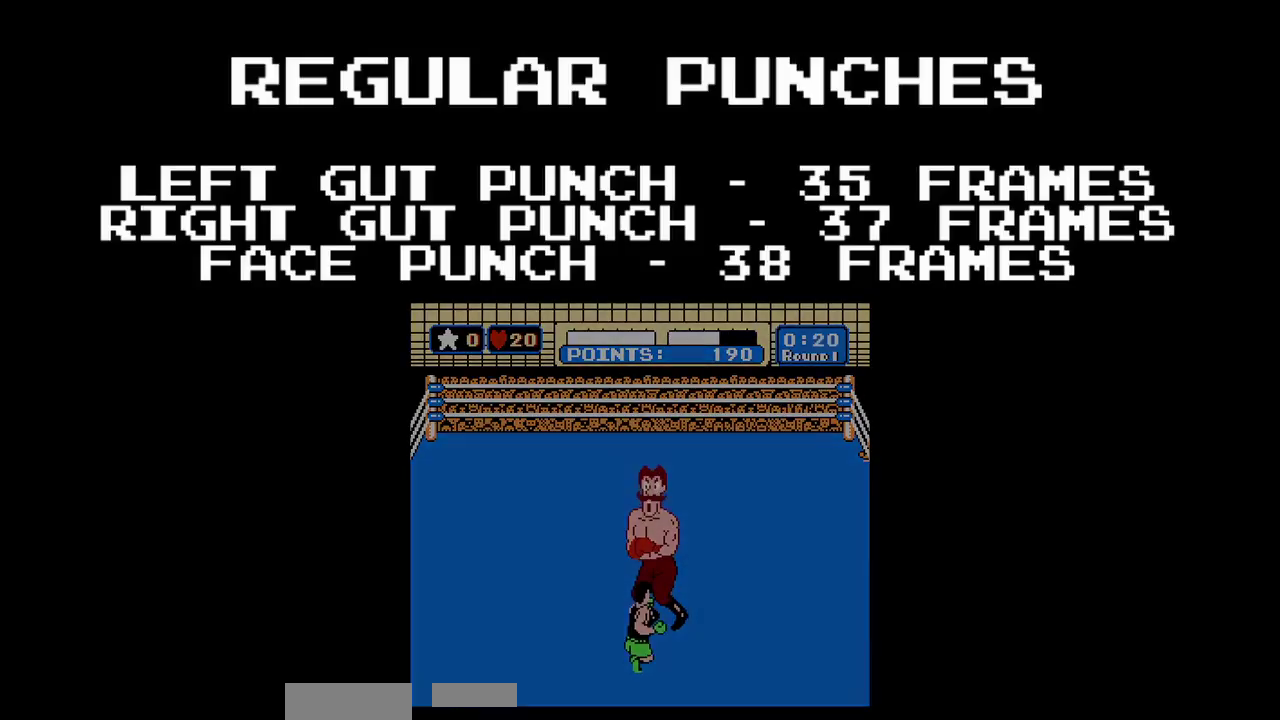
{"dt_ms": 100, "buttons": ["A", "B", "START", "SELECT"]}